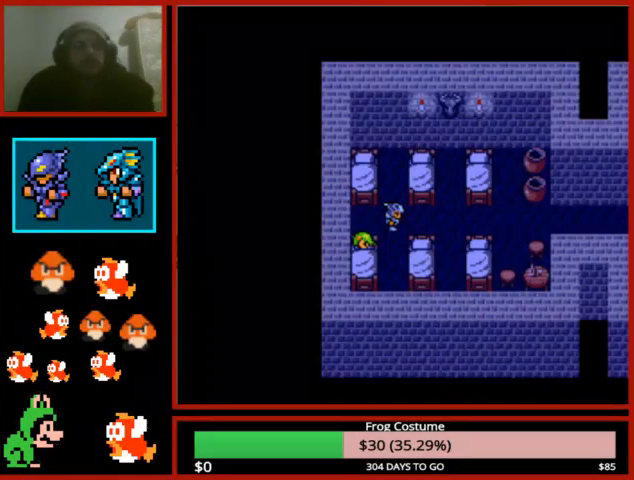
Gameplay with a controller (PlayStation layout); each line is a JSON object with the inputs held at the frame after it. "events" lists button and stick changes between this image and that frame as [ms after this image, input, new state], when the widget could be followed in between.
{"buttons": [], "left_stick": "center", "right_stick": "center", "events": [[100, "CIRCLE", "up"], [167, "CIRCLE", "down"], [300, "CIRCLE", "up"], [400, "CIRCLE", "down"], [500, "CIRCLE", "up"]]}
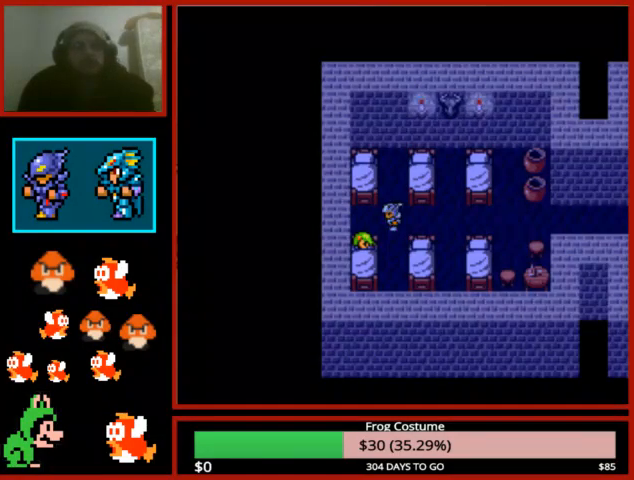
{"buttons": [], "left_stick": "center", "right_stick": "center", "events": [[100, "CIRCLE", "down"], [233, "CIRCLE", "up"], [333, "CIRCLE", "down"], [433, "CIRCLE", "up"]]}
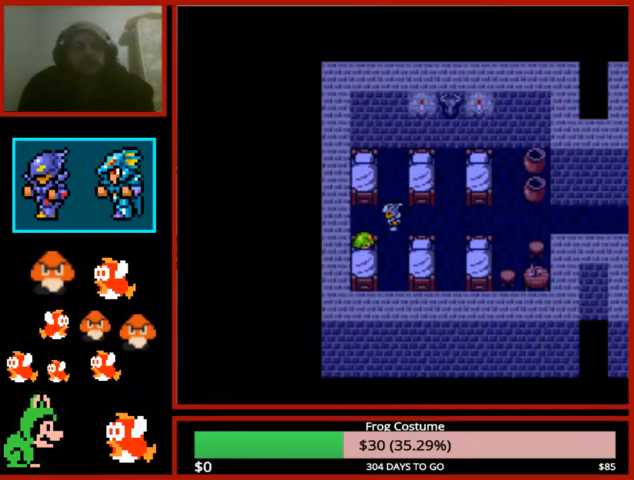
{"buttons": ["CIRCLE"], "left_stick": "center", "right_stick": "center", "events": [[33, "CIRCLE", "down"], [133, "CIRCLE", "up"], [233, "CIRCLE", "down"], [333, "CIRCLE", "up"], [400, "CIRCLE", "down"]]}
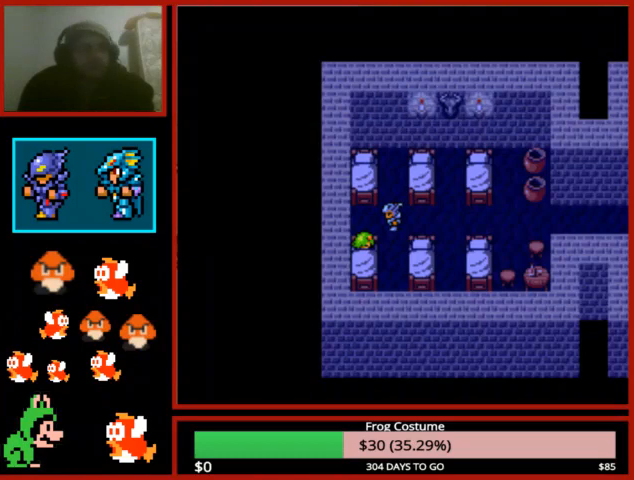
{"buttons": ["CIRCLE"], "left_stick": "center", "right_stick": "center", "events": [[33, "CIRCLE", "up"], [133, "CIRCLE", "down"], [233, "CIRCLE", "up"], [300, "CIRCLE", "down"], [400, "CIRCLE", "up"], [467, "CIRCLE", "down"]]}
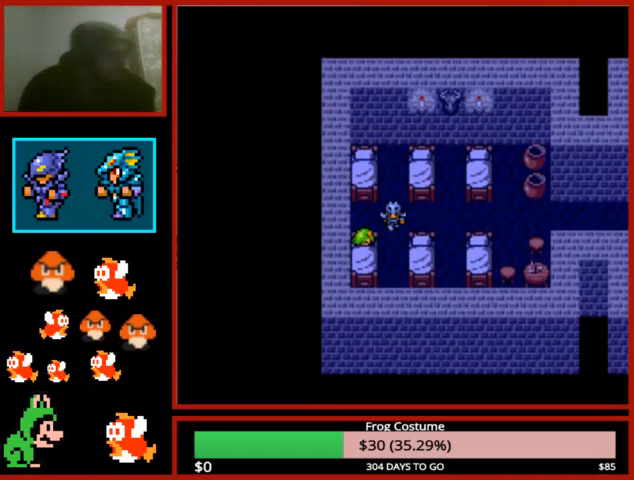
{"buttons": ["CIRCLE"], "left_stick": "center", "right_stick": "center", "events": [[100, "CIRCLE", "up"], [167, "CIRCLE", "down"], [267, "CIRCLE", "up"], [333, "CIRCLE", "down"], [433, "CIRCLE", "up"], [500, "CIRCLE", "down"]]}
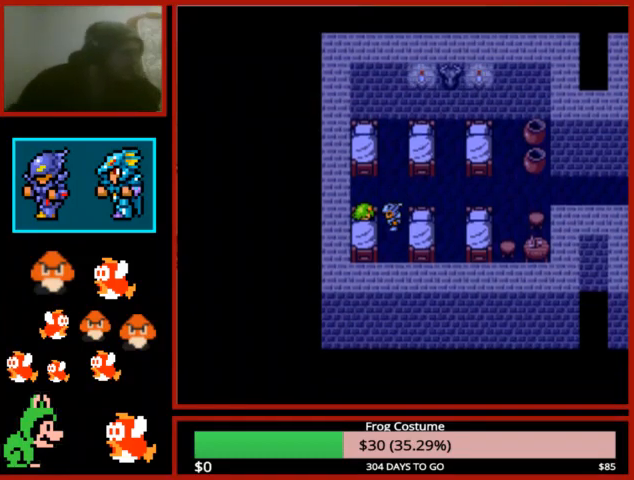
{"buttons": [], "left_stick": "center", "right_stick": "center", "events": [[100, "CIRCLE", "up"], [200, "CIRCLE", "down"], [300, "CIRCLE", "up"], [367, "CIRCLE", "down"], [500, "CIRCLE", "up"]]}
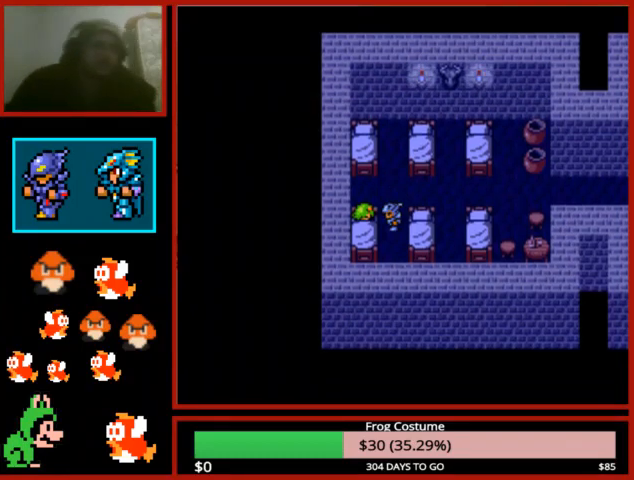
{"buttons": ["CIRCLE"], "left_stick": "center", "right_stick": "center", "events": [[67, "CIRCLE", "down"], [167, "CIRCLE", "up"], [267, "CIRCLE", "down"], [367, "CIRCLE", "up"], [467, "CIRCLE", "down"]]}
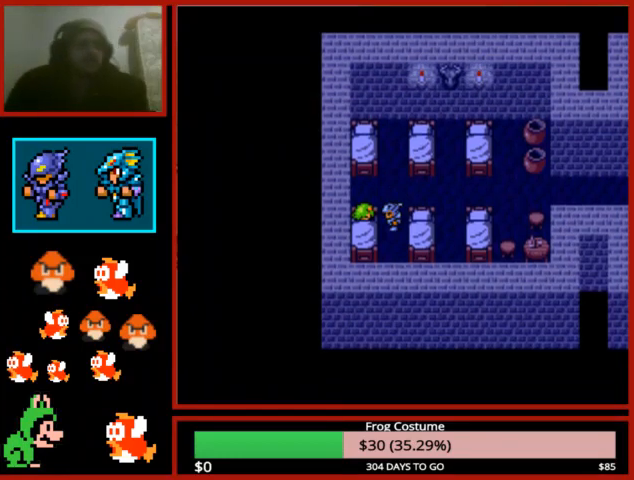
{"buttons": ["CIRCLE"], "left_stick": "center", "right_stick": "center", "events": [[67, "CIRCLE", "up"], [133, "CIRCLE", "down"], [233, "CIRCLE", "up"], [333, "CIRCLE", "down"], [400, "CIRCLE", "up"], [500, "CIRCLE", "down"]]}
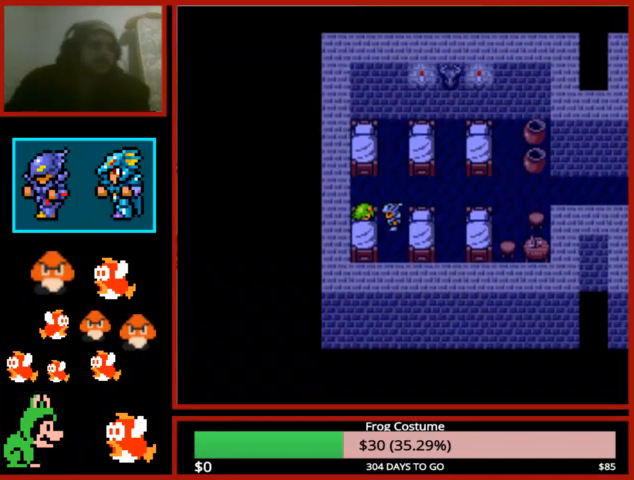
{"buttons": [], "left_stick": "center", "right_stick": "center", "events": [[100, "CIRCLE", "up"], [167, "CIRCLE", "down"], [267, "CIRCLE", "up"], [367, "CIRCLE", "down"], [467, "CIRCLE", "up"]]}
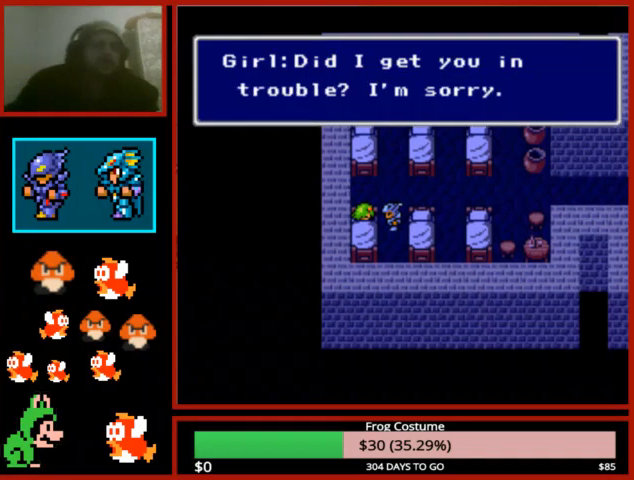
{"buttons": [], "left_stick": "center", "right_stick": "center", "events": [[100, "CIRCLE", "down"], [167, "CIRCLE", "up"], [233, "CIRCLE", "down"], [333, "CIRCLE", "up"], [433, "CIRCLE", "down"], [500, "CIRCLE", "up"]]}
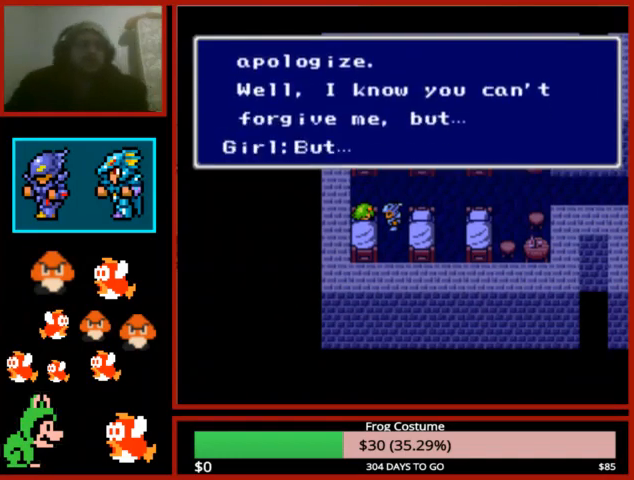
{"buttons": ["CIRCLE"], "left_stick": "center", "right_stick": "center", "events": [[67, "CIRCLE", "down"], [167, "CIRCLE", "up"], [233, "CIRCLE", "down"], [333, "CIRCLE", "up"], [433, "CIRCLE", "down"]]}
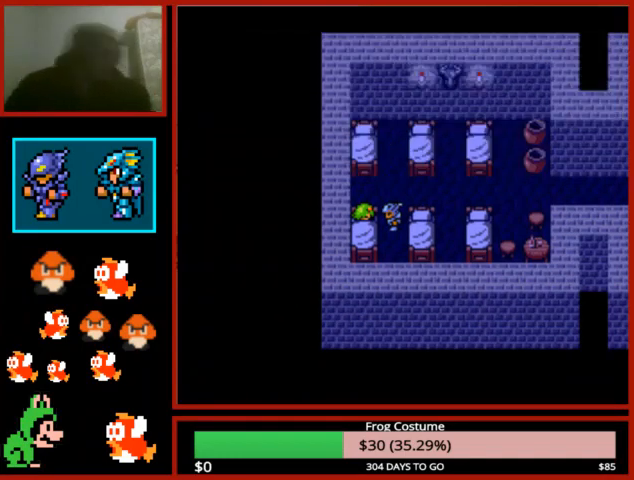
{"buttons": ["CIRCLE"], "left_stick": "center", "right_stick": "center", "events": [[33, "CIRCLE", "up"], [100, "CIRCLE", "down"], [200, "CIRCLE", "up"], [267, "CIRCLE", "down"], [367, "CIRCLE", "up"], [467, "CIRCLE", "down"]]}
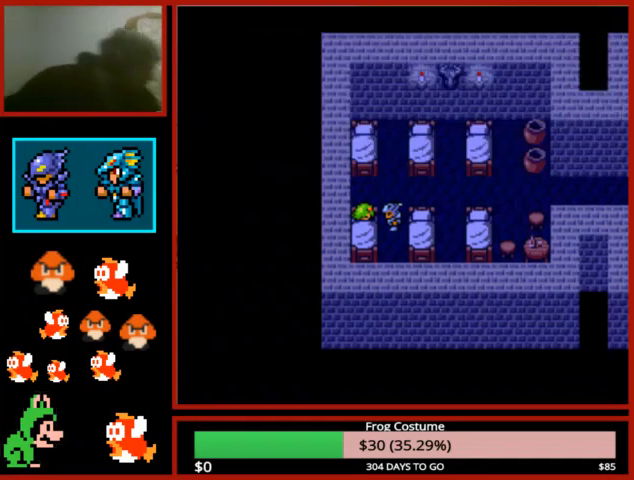
{"buttons": [], "left_stick": "center", "right_stick": "center", "events": [[67, "CIRCLE", "up"], [167, "CIRCLE", "down"], [267, "CIRCLE", "up"], [333, "CIRCLE", "down"], [433, "CIRCLE", "up"]]}
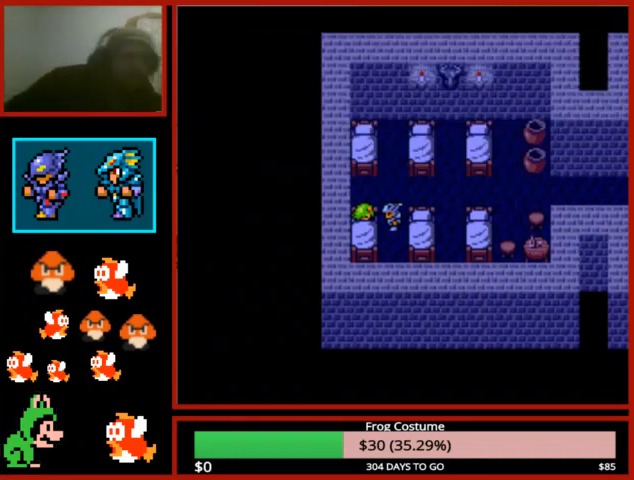
{"buttons": [], "left_stick": "center", "right_stick": "center", "events": [[33, "CIRCLE", "down"], [133, "CIRCLE", "up"], [200, "CIRCLE", "down"], [300, "CIRCLE", "up"], [400, "CIRCLE", "down"], [467, "CIRCLE", "up"]]}
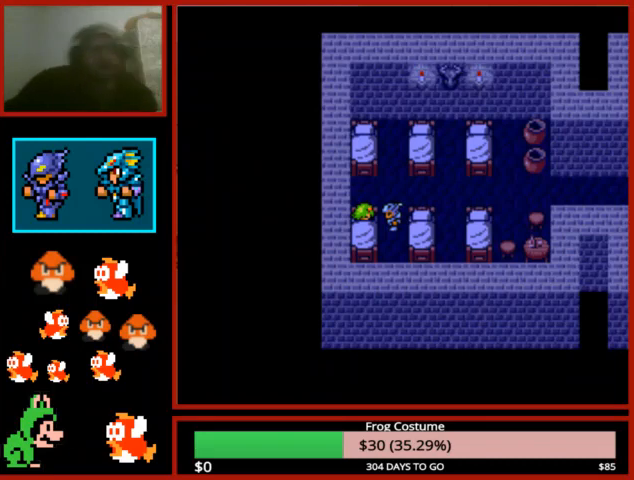
{"buttons": ["CIRCLE"], "left_stick": "center", "right_stick": "center", "events": [[67, "CIRCLE", "down"], [167, "CIRCLE", "up"], [233, "CIRCLE", "down"], [333, "CIRCLE", "up"], [433, "CIRCLE", "down"]]}
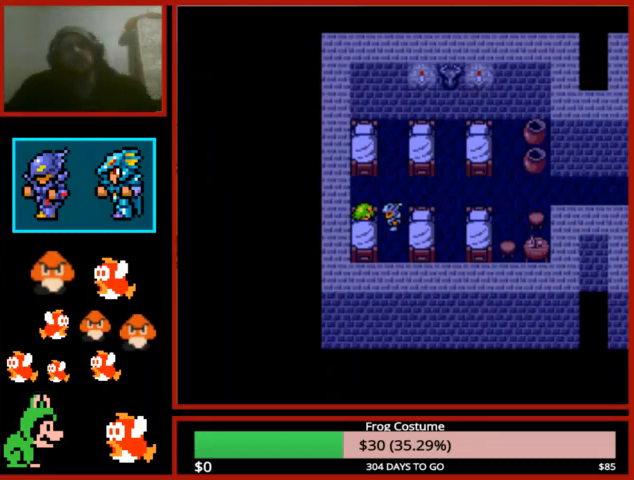
{"buttons": [], "left_stick": "center", "right_stick": "center", "events": [[33, "CIRCLE", "up"], [167, "CIRCLE", "down"], [267, "CIRCLE", "up"], [400, "CIRCLE", "down"], [467, "CIRCLE", "up"]]}
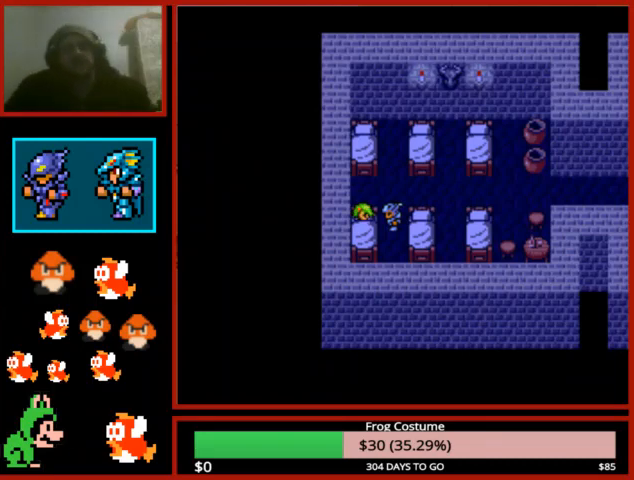
{"buttons": [], "left_stick": "center", "right_stick": "center", "events": [[100, "CIRCLE", "down"], [233, "CIRCLE", "up"], [333, "CIRCLE", "down"], [433, "CIRCLE", "up"]]}
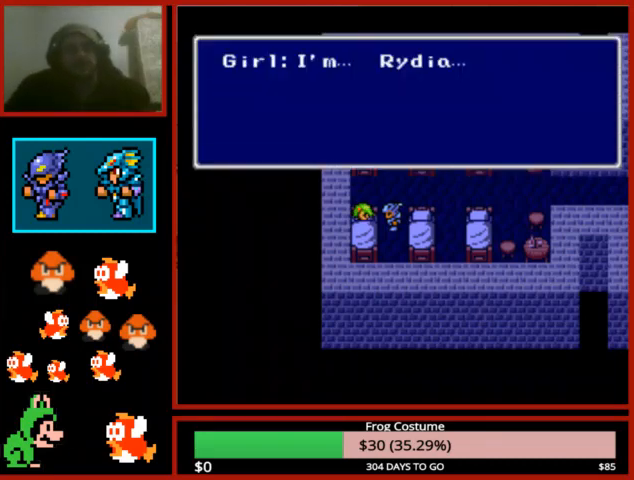
{"buttons": [], "left_stick": "center", "right_stick": "center", "events": [[33, "CIRCLE", "down"], [133, "CIRCLE", "up"], [233, "CIRCLE", "down"], [333, "CIRCLE", "up"], [400, "CIRCLE", "down"], [467, "CIRCLE", "up"]]}
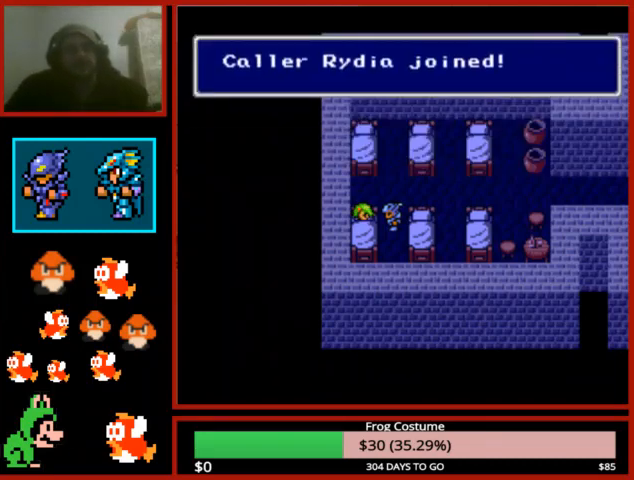
{"buttons": [], "left_stick": "center", "right_stick": "center", "events": [[67, "CIRCLE", "down"], [133, "CIRCLE", "up"], [233, "CIRCLE", "down"], [300, "CIRCLE", "up"]]}